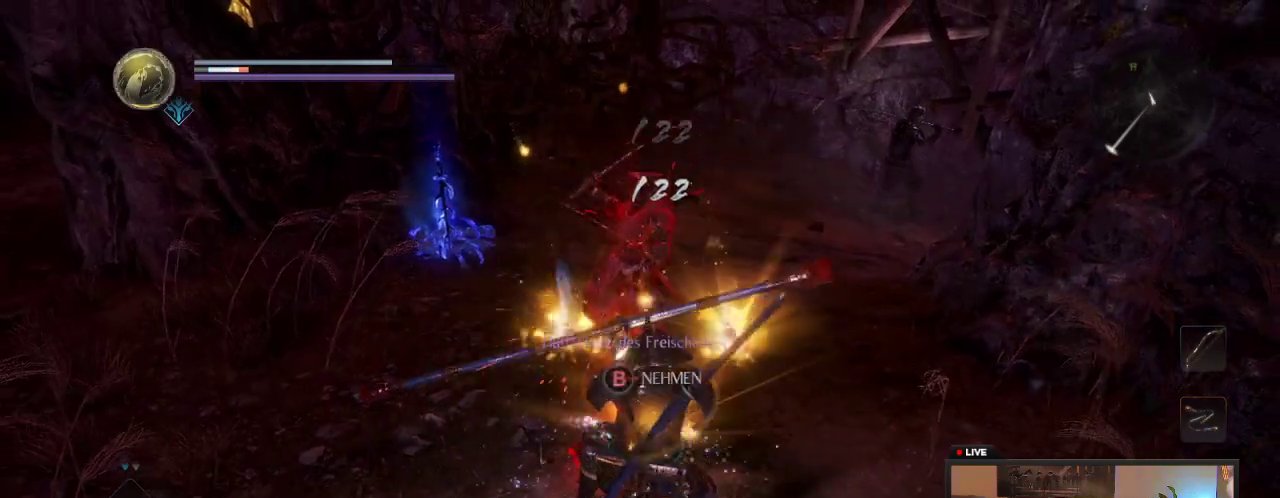
Gameplay with a controller (Xbox layout); each line is a JSON object with the inputs held at the frame after it (dt_ms = milliseconds from this image to that frame). "events" lists button and stick changes between this image and that frame as [ms after this image, input, new state], when the widget could be followed in between. This overlay highlights the sticks when they move; stick clicks (L3 R3) are not distinguishable. Not read: L3 R3.
{"dt_ms": 400, "buttons": [], "left_stick": "center", "right_stick": "center", "events": [[17, "left_stick", "center"], [183, "B", "down"], [383, "B", "up"]]}
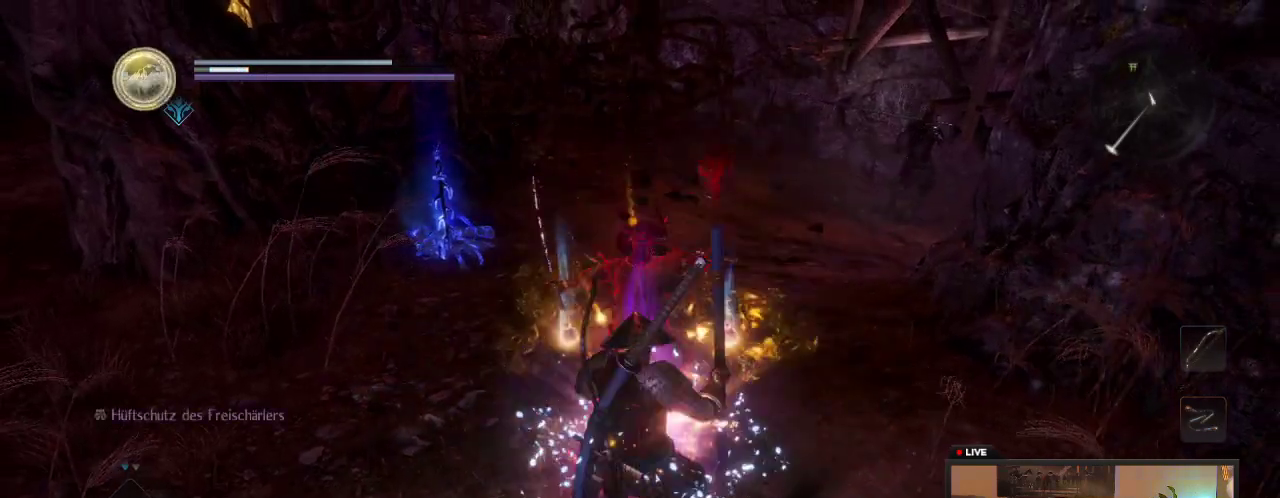
{"dt_ms": 600, "buttons": [], "left_stick": "center", "right_stick": "center", "events": []}
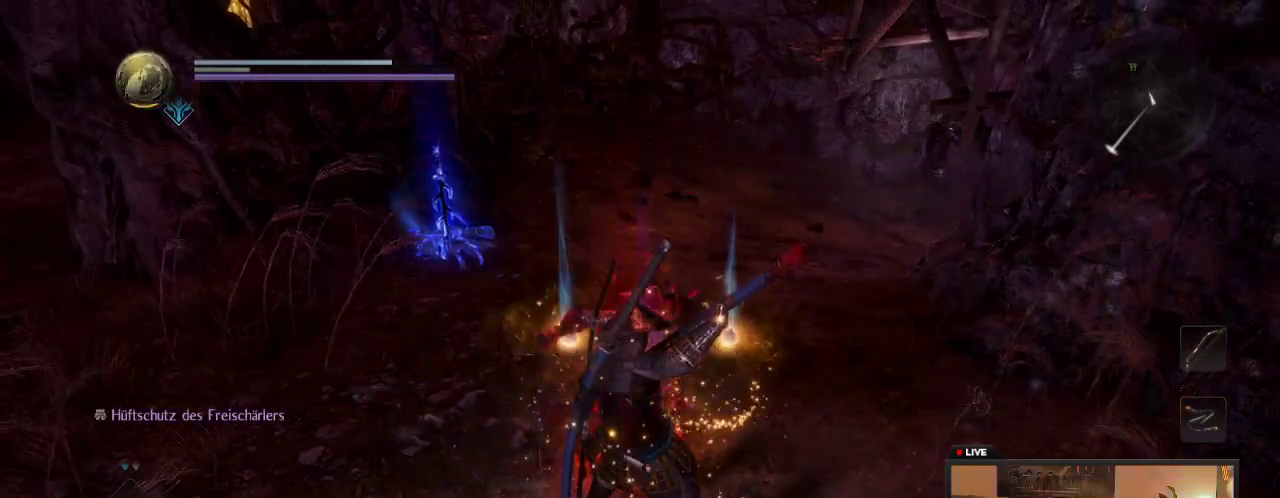
{"dt_ms": 600, "buttons": ["B"], "left_stick": "left", "right_stick": "center", "events": [[33, "B", "down"], [67, "left_stick", "up"], [150, "B", "up"], [300, "left_stick", "up-left"], [350, "B", "down"], [467, "B", "up"], [467, "left_stick", "left"], [583, "B", "down"]]}
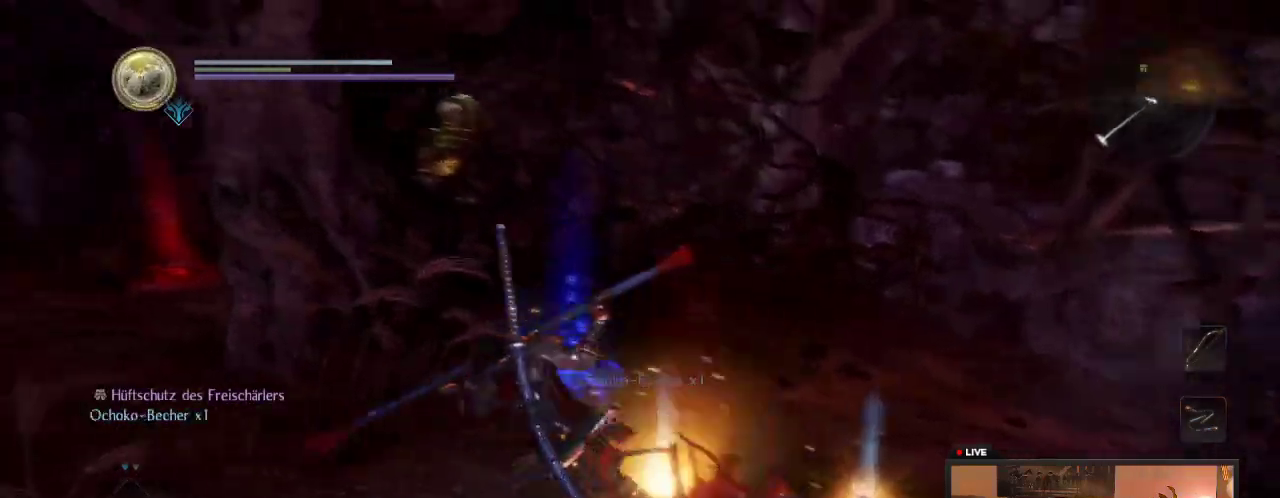
{"dt_ms": 400, "buttons": [], "left_stick": "right", "right_stick": "center", "events": [[50, "left_stick", "center"], [100, "B", "up"], [200, "left_stick", "up-right"], [250, "B", "down"], [300, "left_stick", "right"], [400, "B", "up"]]}
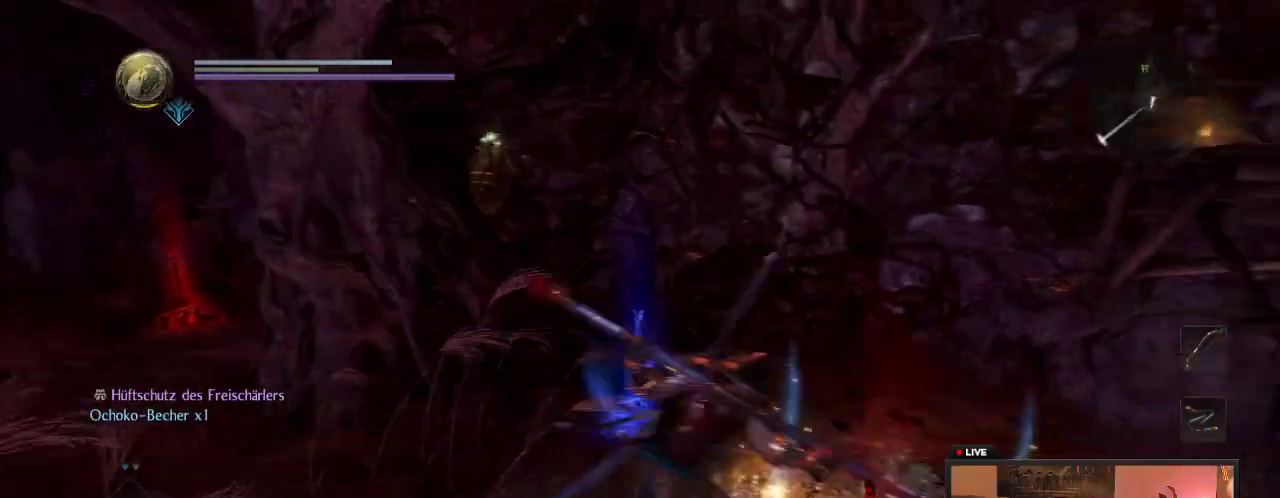
{"dt_ms": 300, "buttons": [], "left_stick": "right", "right_stick": "center", "events": [[117, "B", "down"], [250, "B", "up"]]}
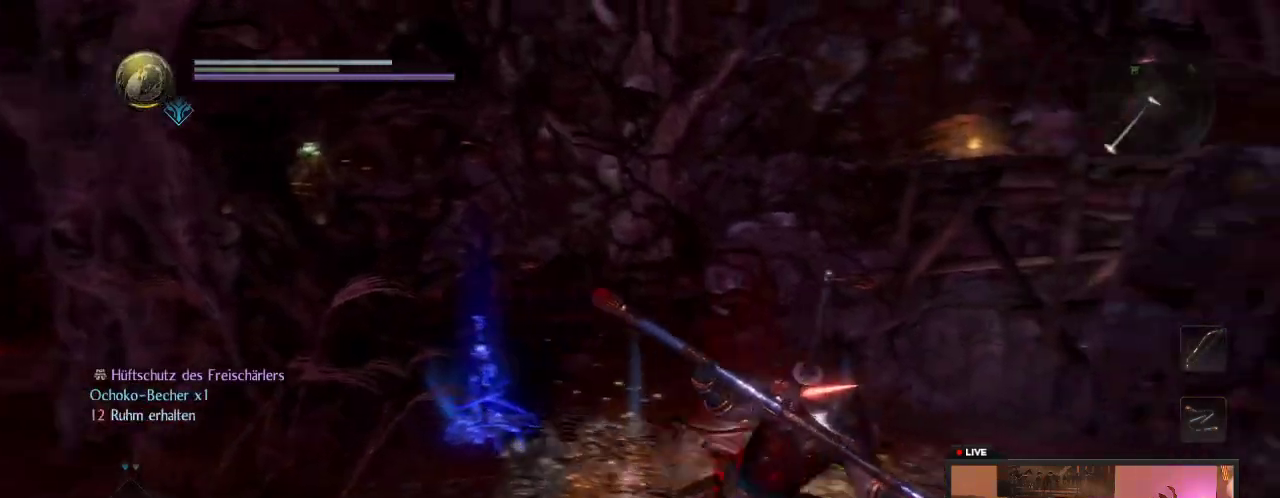
{"dt_ms": 700, "buttons": ["B"], "left_stick": "left", "right_stick": "center", "events": [[133, "B", "down"], [250, "B", "up"], [350, "B", "down"], [350, "left_stick", "down-left"], [533, "B", "up"], [633, "B", "down"], [700, "left_stick", "left"]]}
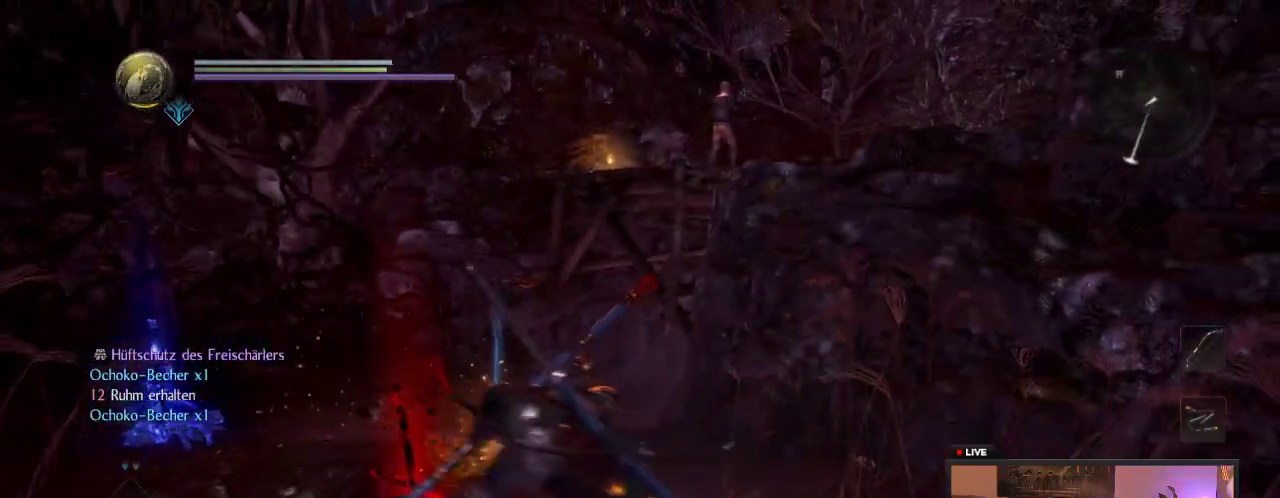
{"dt_ms": 700, "buttons": [], "left_stick": "up", "right_stick": "left", "events": [[67, "B", "up"], [333, "right_stick", "left"], [567, "left_stick", "up-left"], [683, "left_stick", "up"]]}
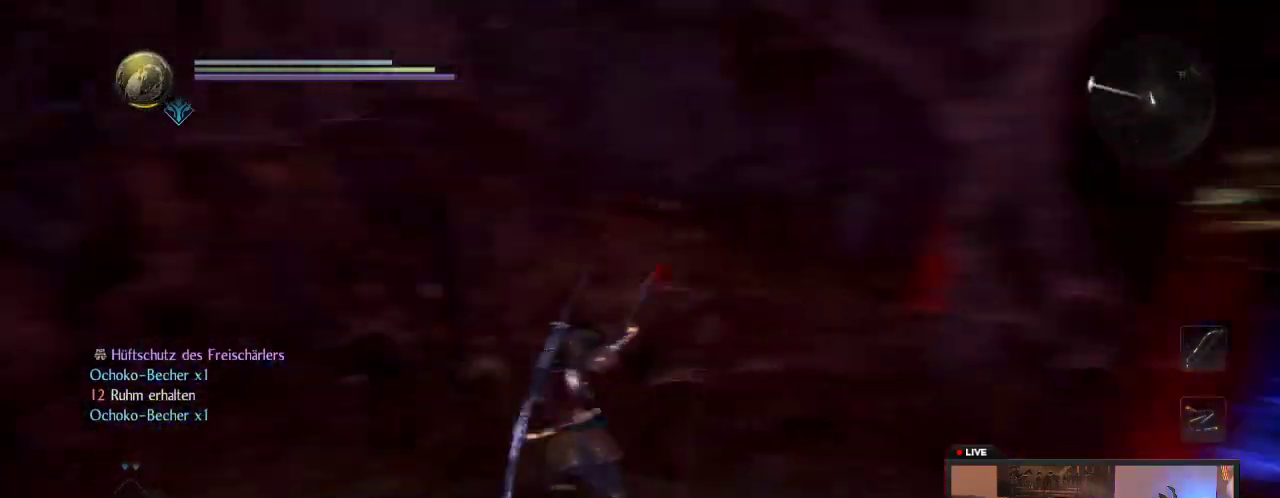
{"dt_ms": 300, "buttons": [], "left_stick": "up-right", "right_stick": "left", "events": [[133, "left_stick", "up-right"]]}
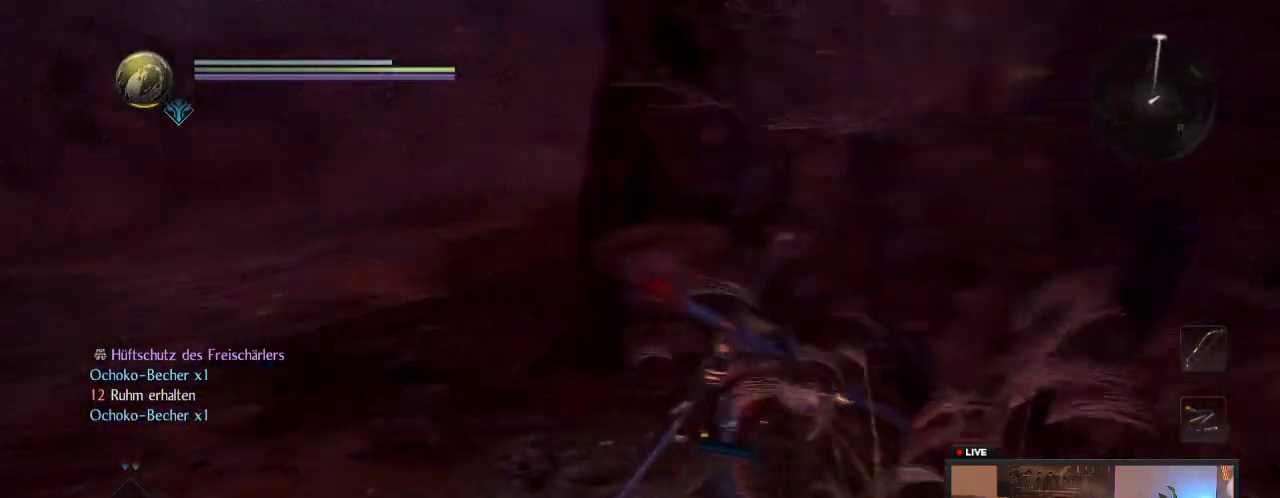
{"dt_ms": 400, "buttons": [], "left_stick": "right", "right_stick": "center", "events": [[50, "right_stick", "center"], [150, "left_stick", "center"], [400, "left_stick", "right"]]}
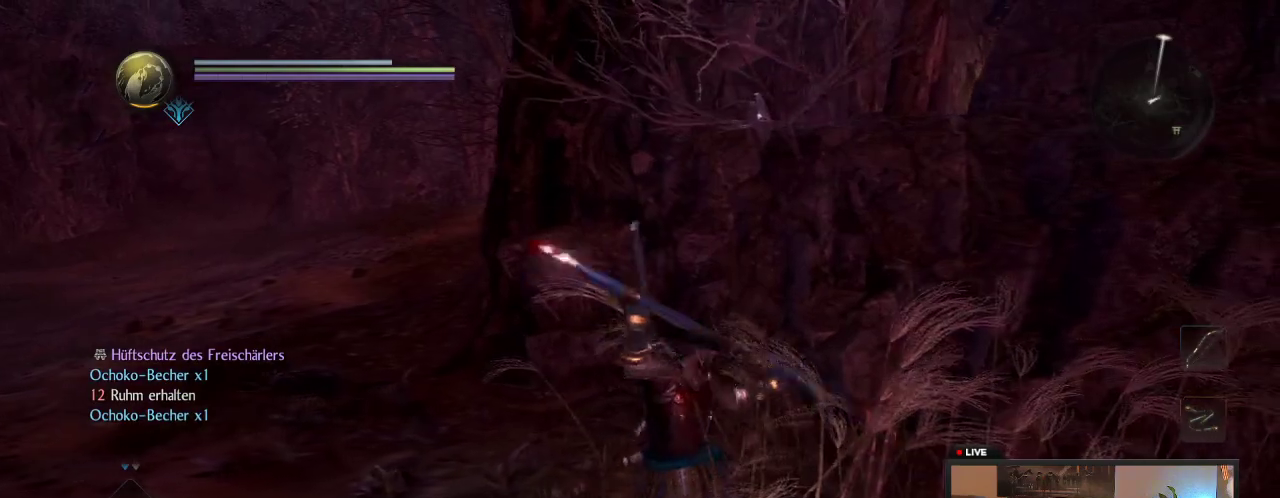
{"dt_ms": 600, "buttons": [], "left_stick": "left", "right_stick": "center", "events": [[50, "left_stick", "up-right"], [117, "left_stick", "up"], [167, "left_stick", "up-left"], [417, "left_stick", "left"]]}
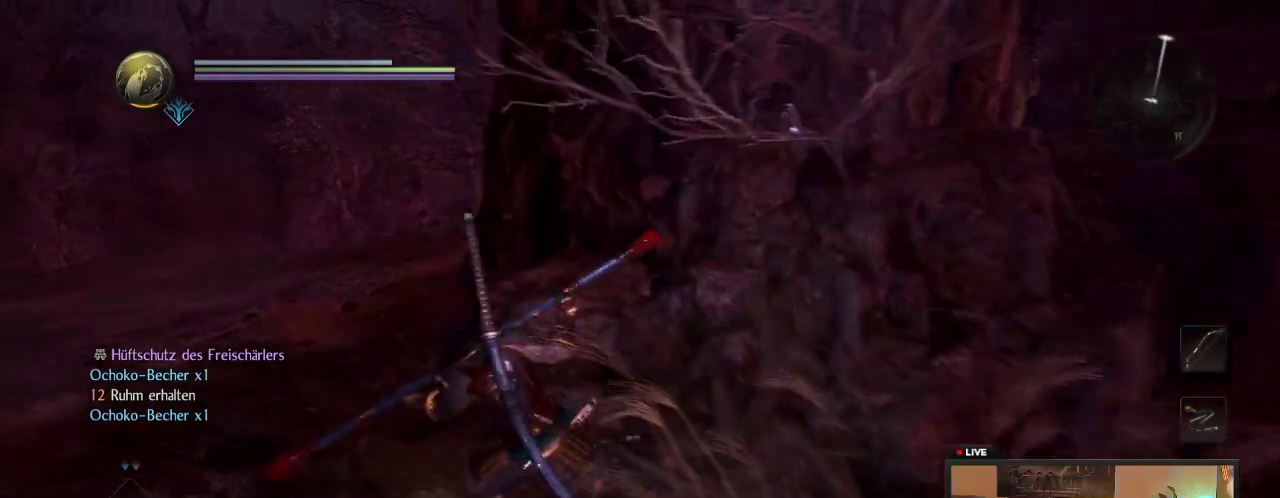
{"dt_ms": 700, "buttons": [], "left_stick": "up", "right_stick": "center", "events": [[250, "left_stick", "up-left"], [367, "left_stick", "up"]]}
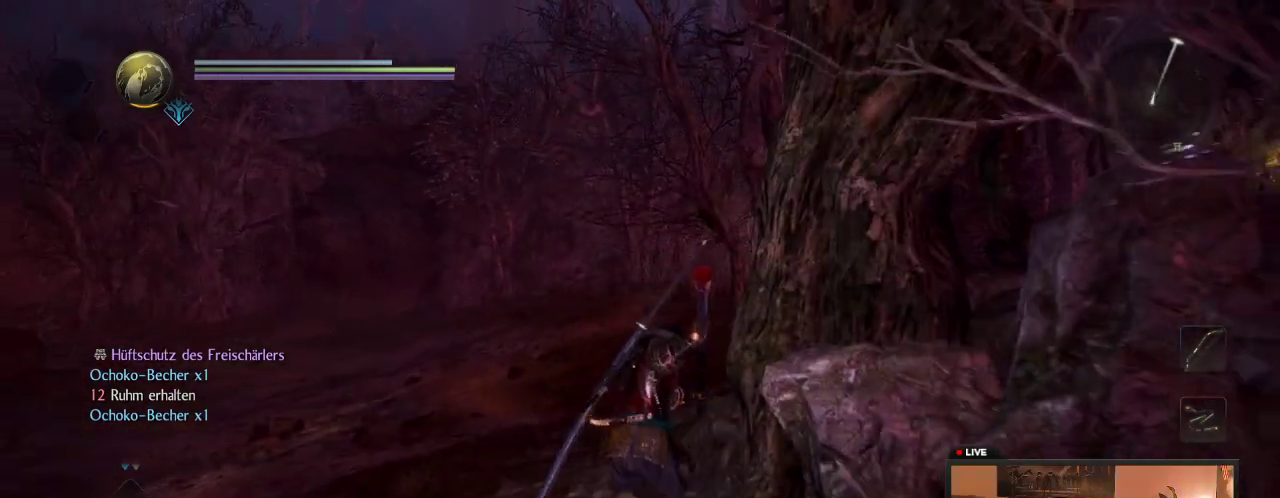
{"dt_ms": 300, "buttons": [], "left_stick": "up", "right_stick": "center"}